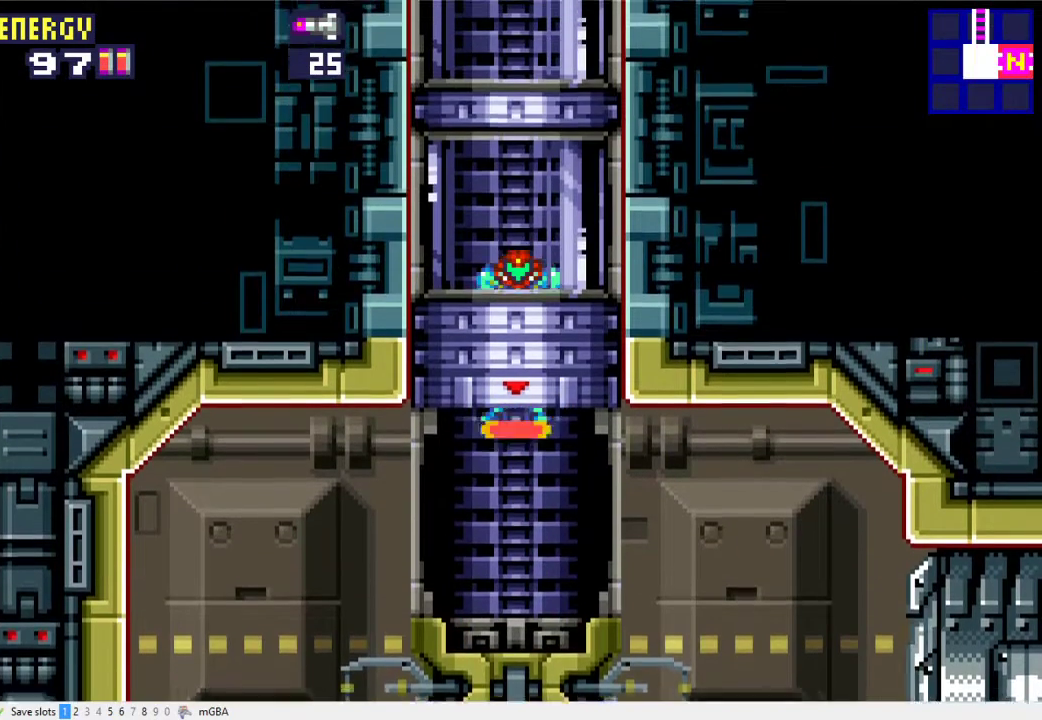
Gameplay with a controller (Xbox layout); each line is a JSON object with the inputs held at the frame after it. "events" lists button and stick changes between this image and that frame as [ms after this image, input, new state], when the widget could be followed in between. Not read: L1 L3 R1 R3 left_stick right_stick.
{"buttons": [], "events": []}
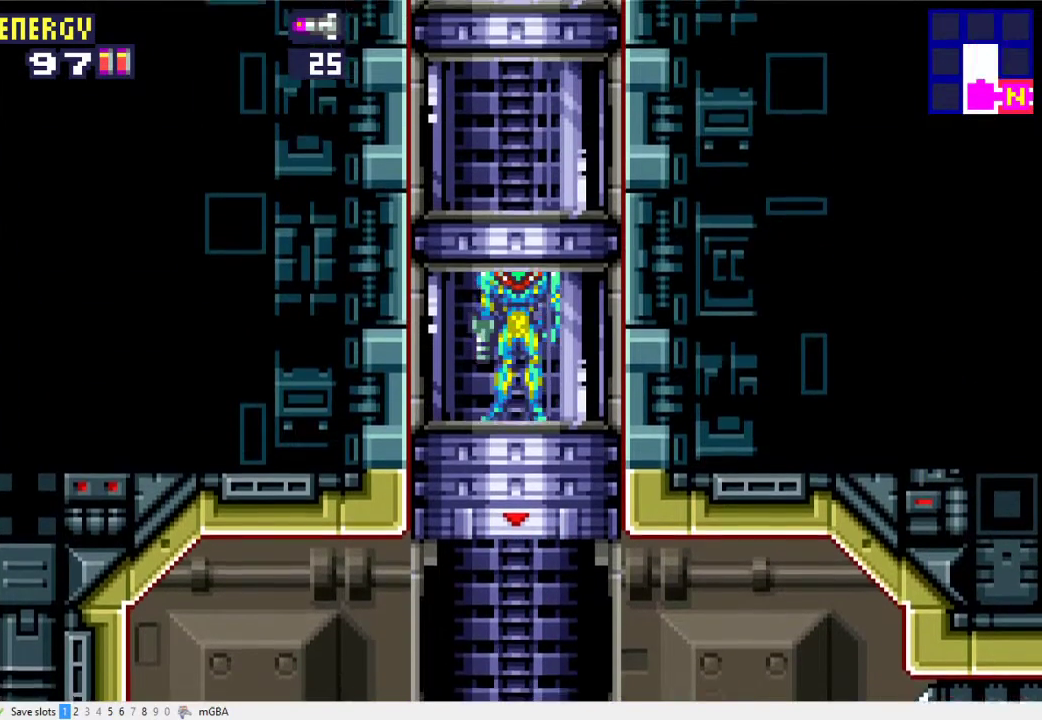
{"buttons": [], "events": []}
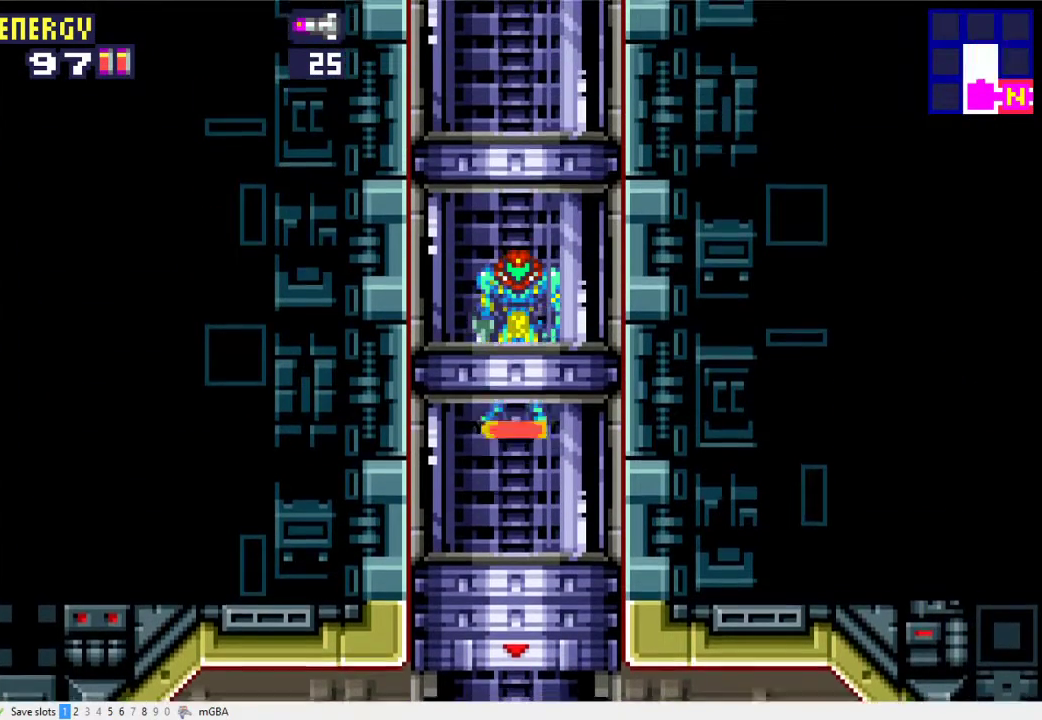
{"buttons": [], "events": []}
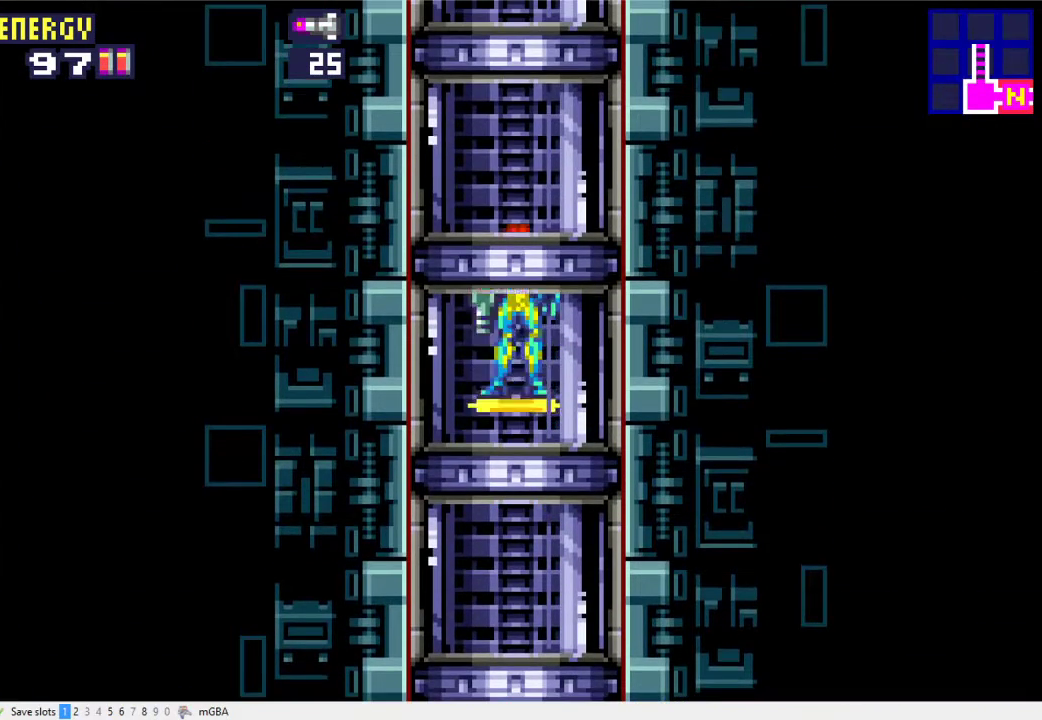
{"buttons": [], "events": []}
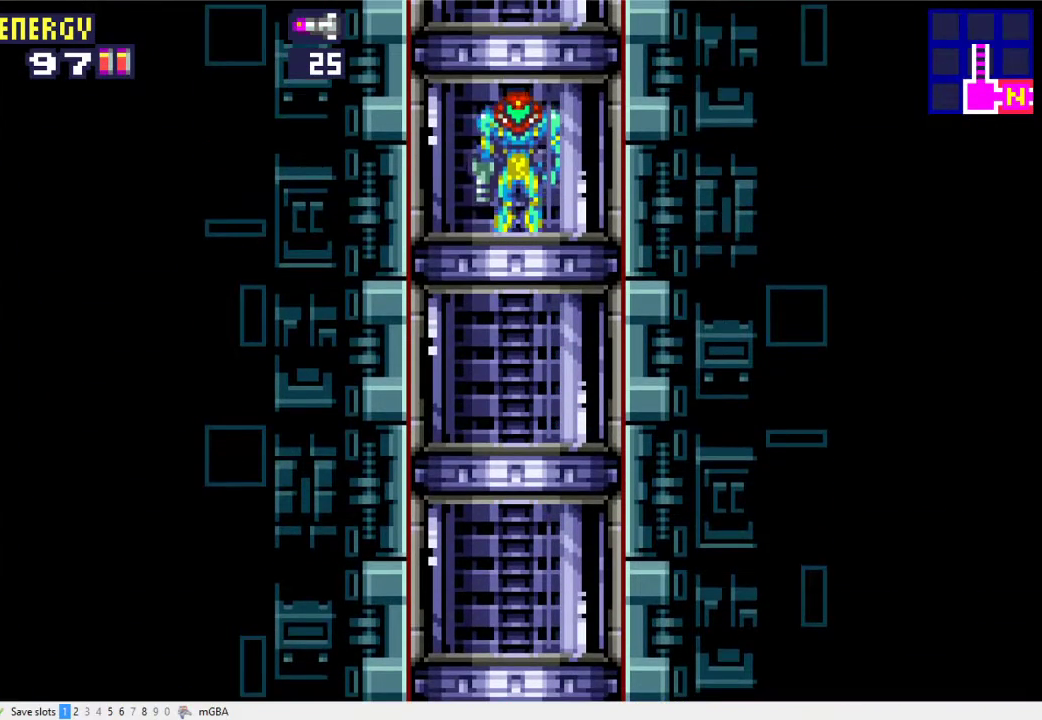
{"buttons": [], "events": []}
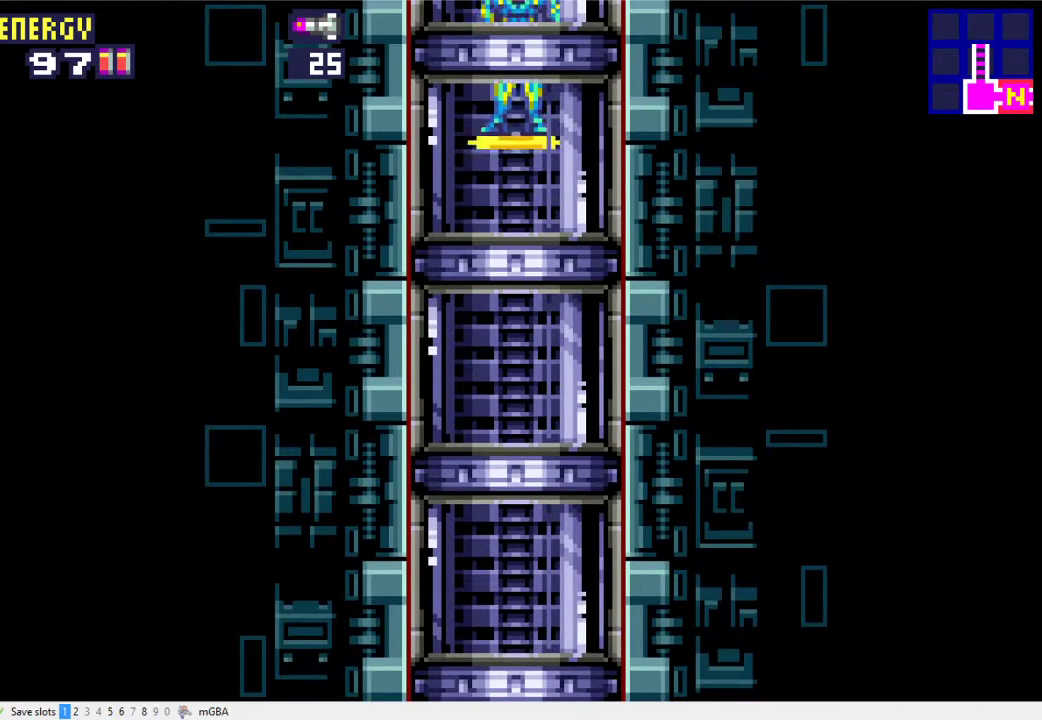
{"buttons": [], "events": []}
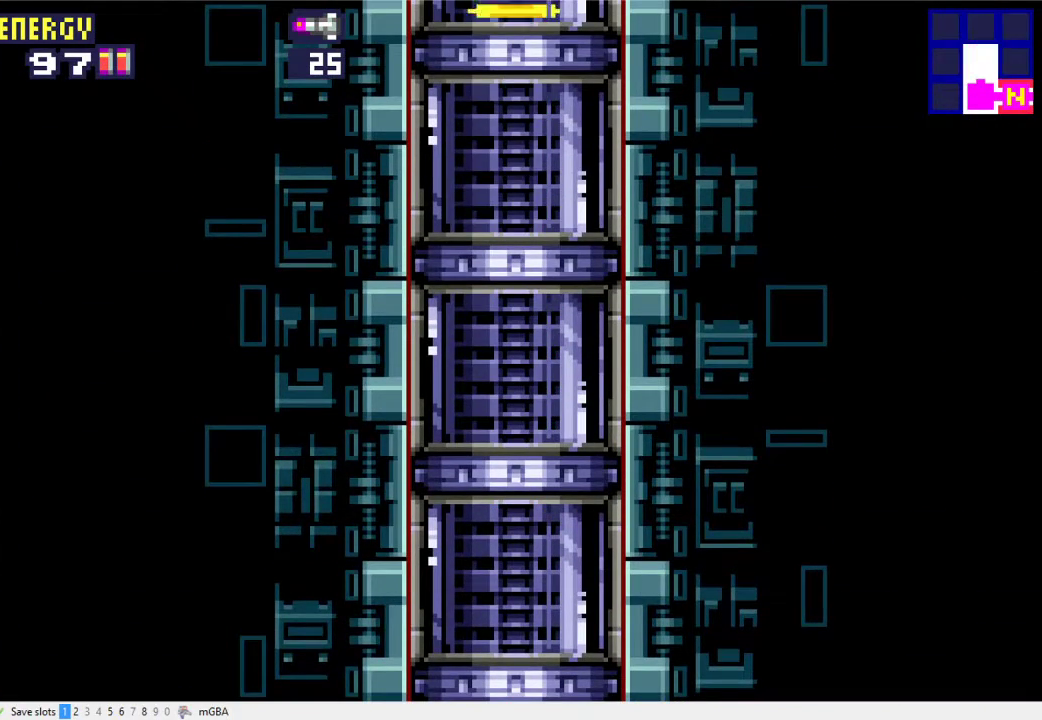
{"buttons": ["A"], "events": [[333, "A", "down"]]}
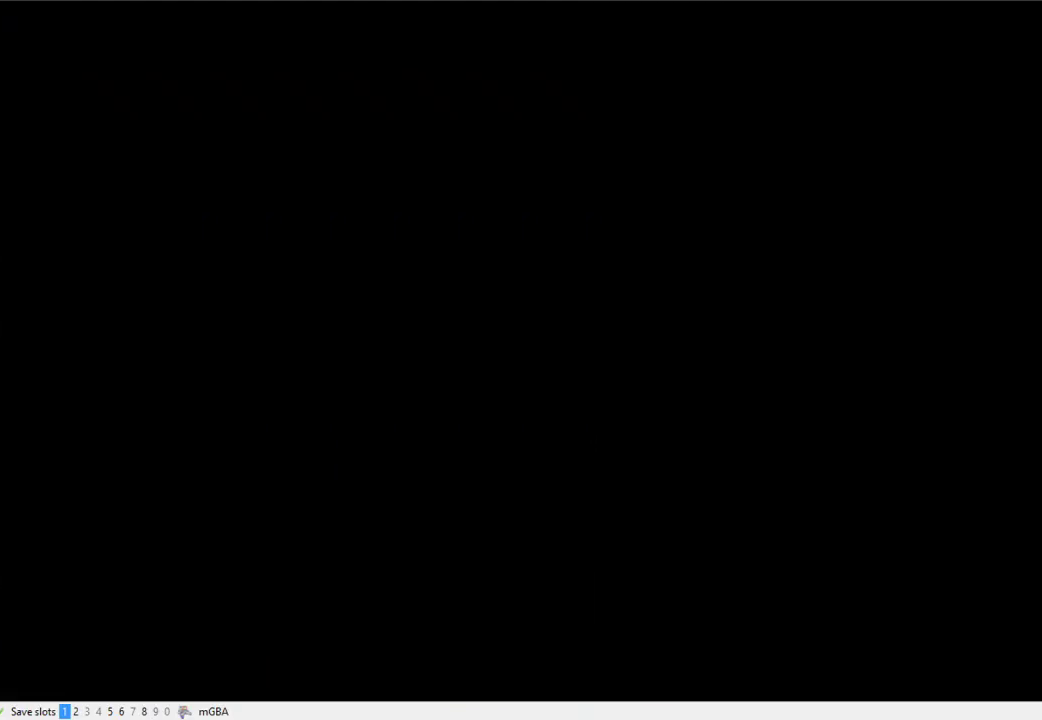
{"buttons": ["A"], "events": []}
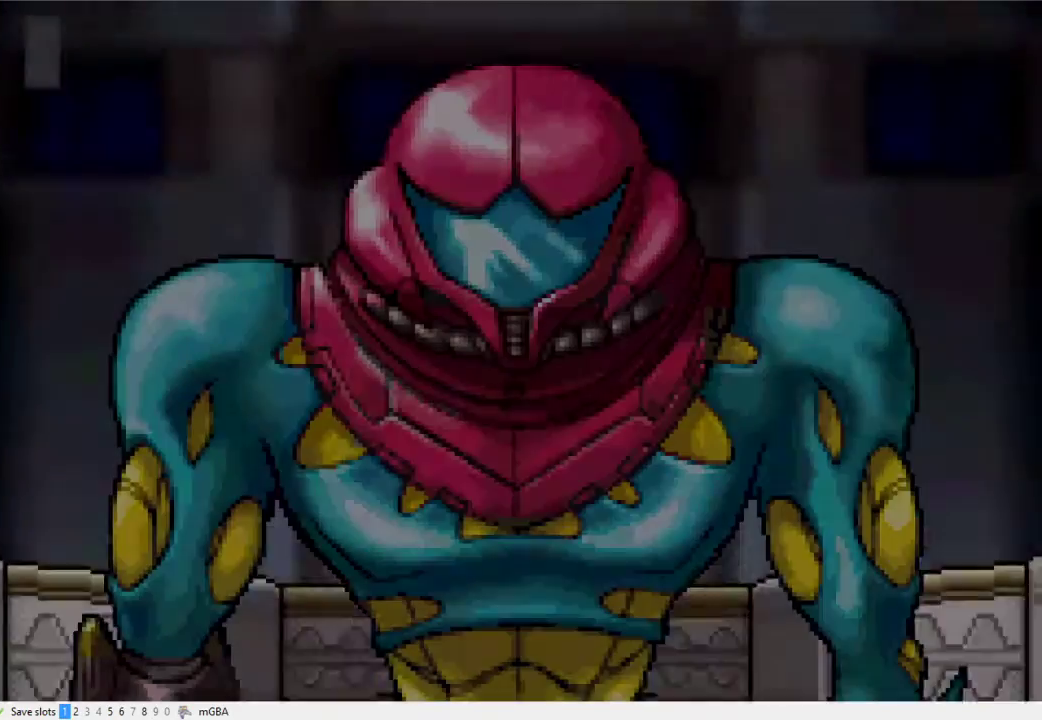
{"buttons": ["A"], "events": []}
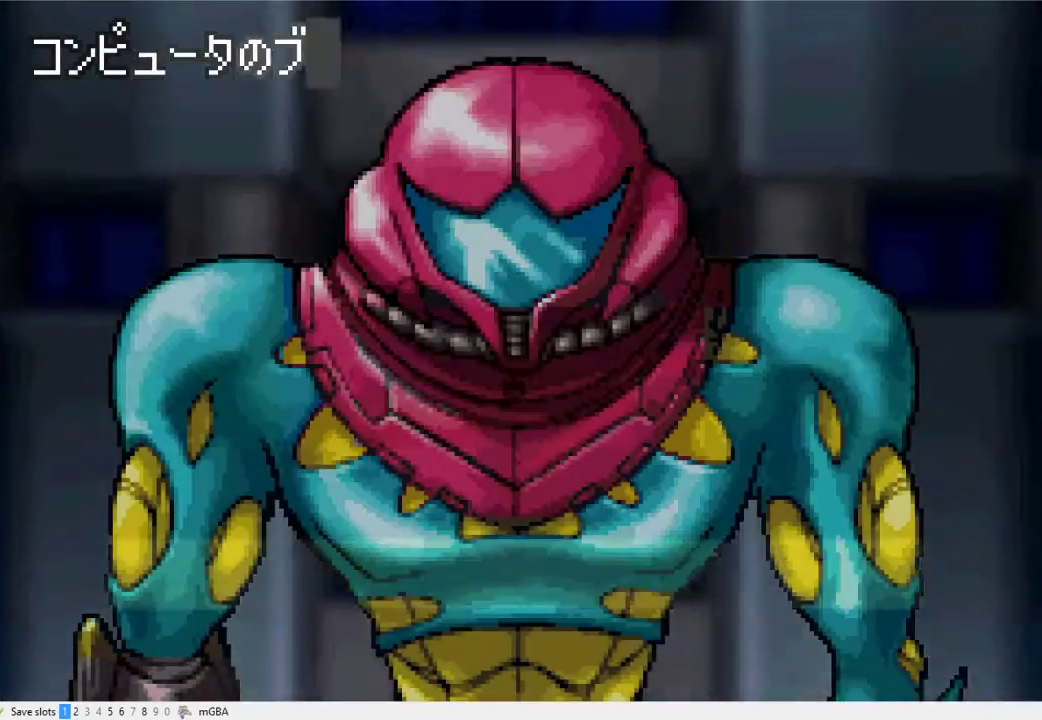
{"buttons": ["A"], "events": []}
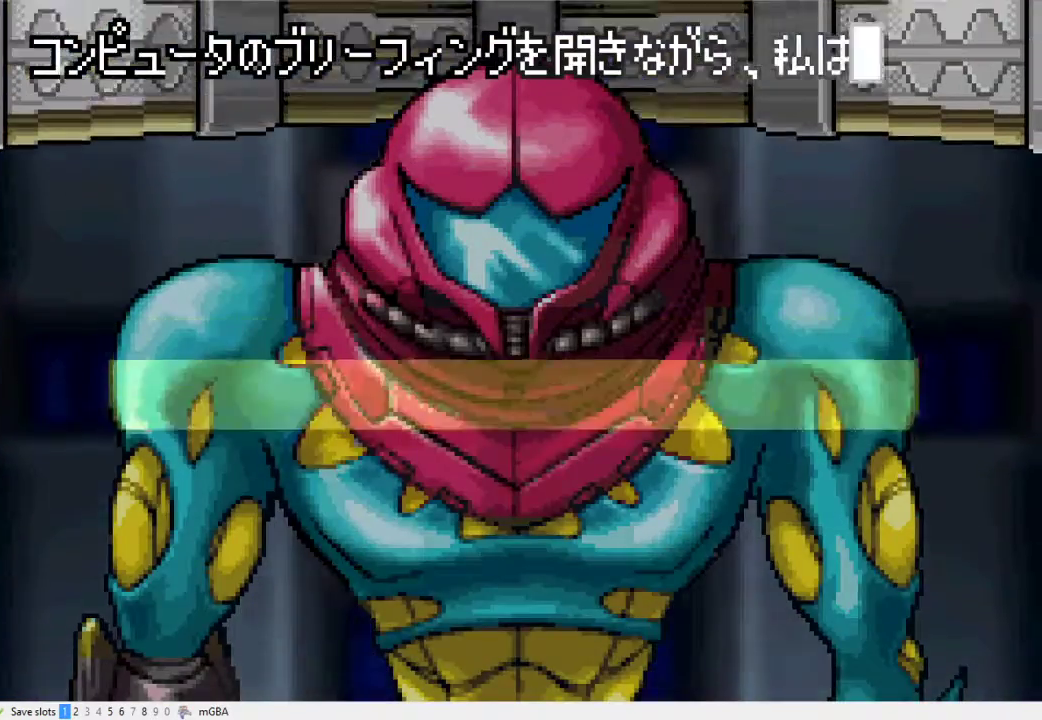
{"buttons": ["A"], "events": []}
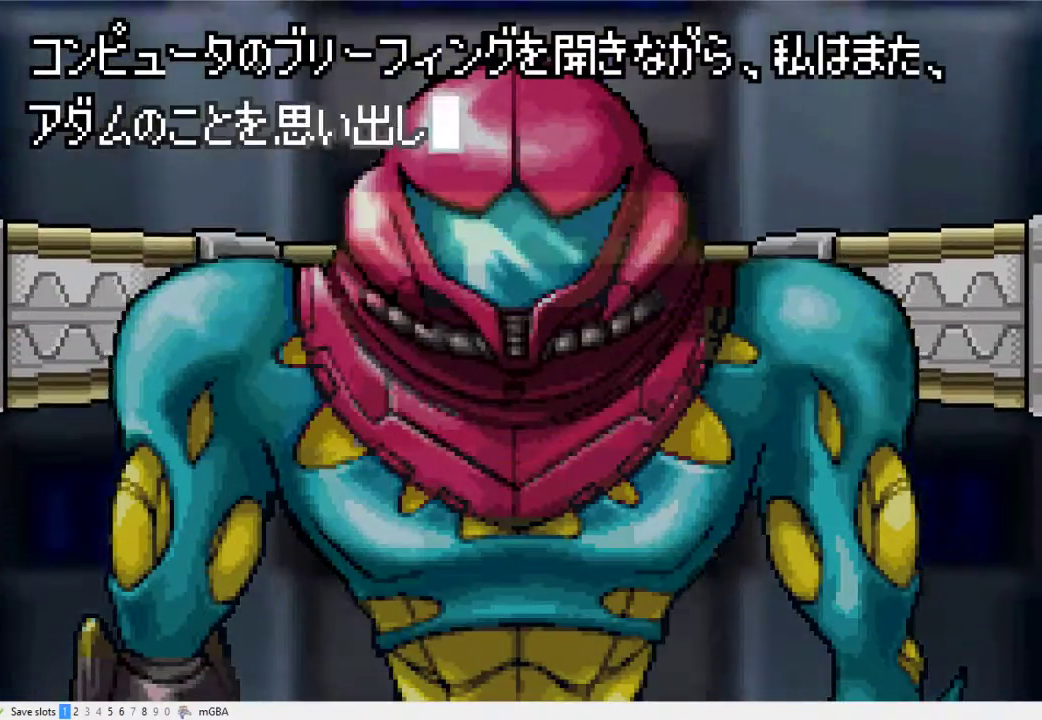
{"buttons": ["A"], "events": []}
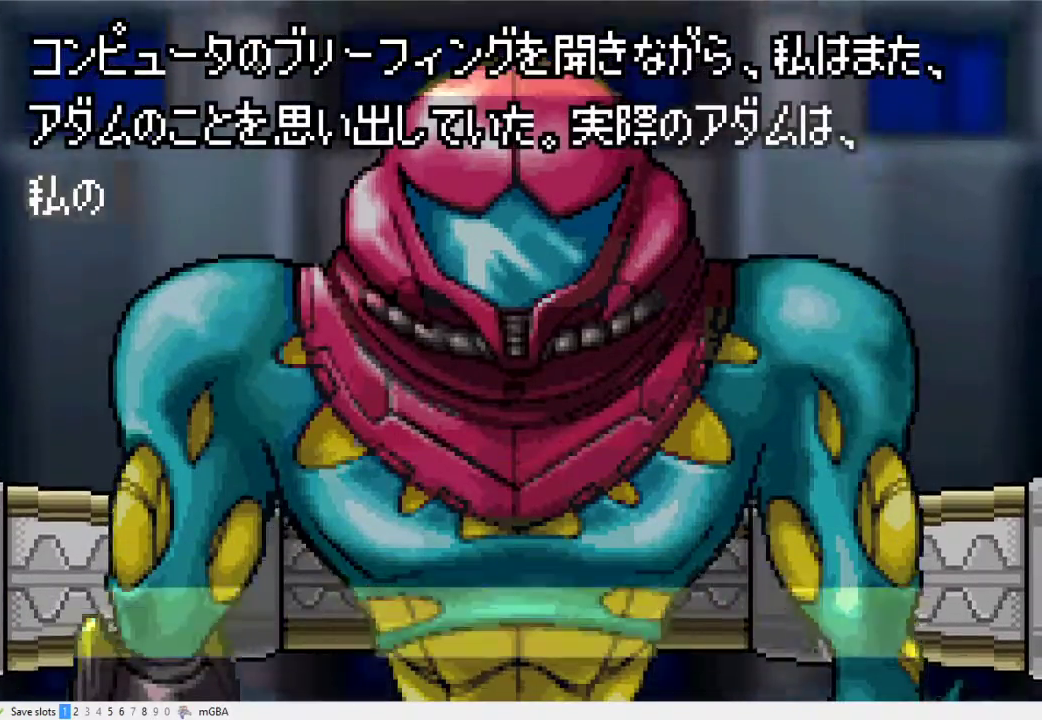
{"buttons": ["A"], "events": []}
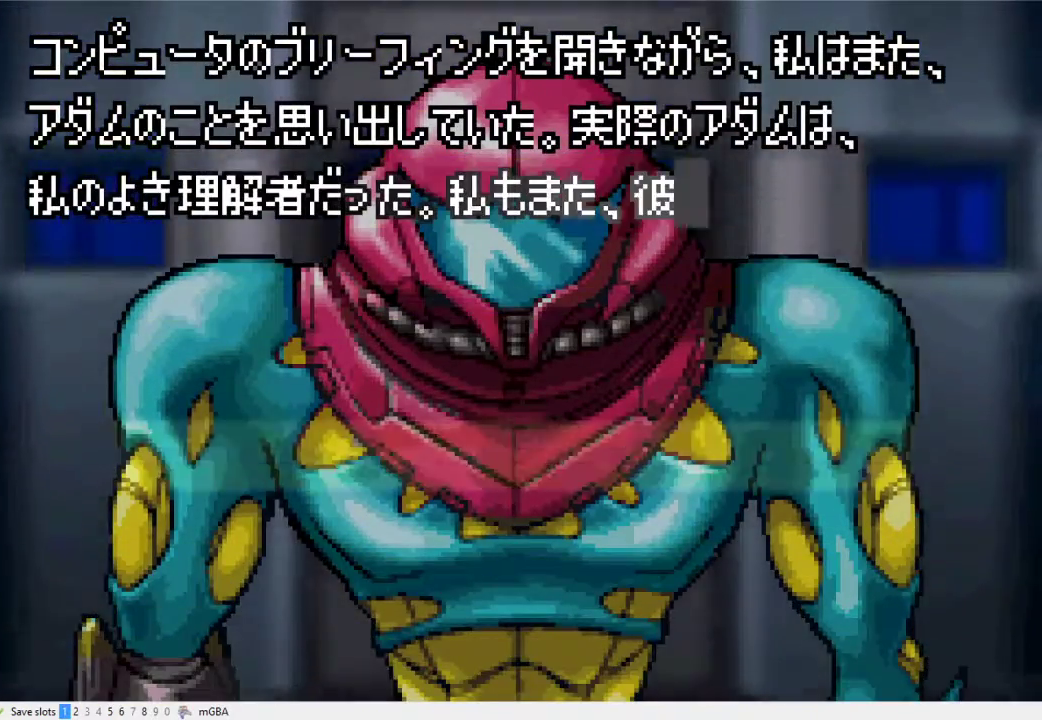
{"buttons": ["A"], "events": []}
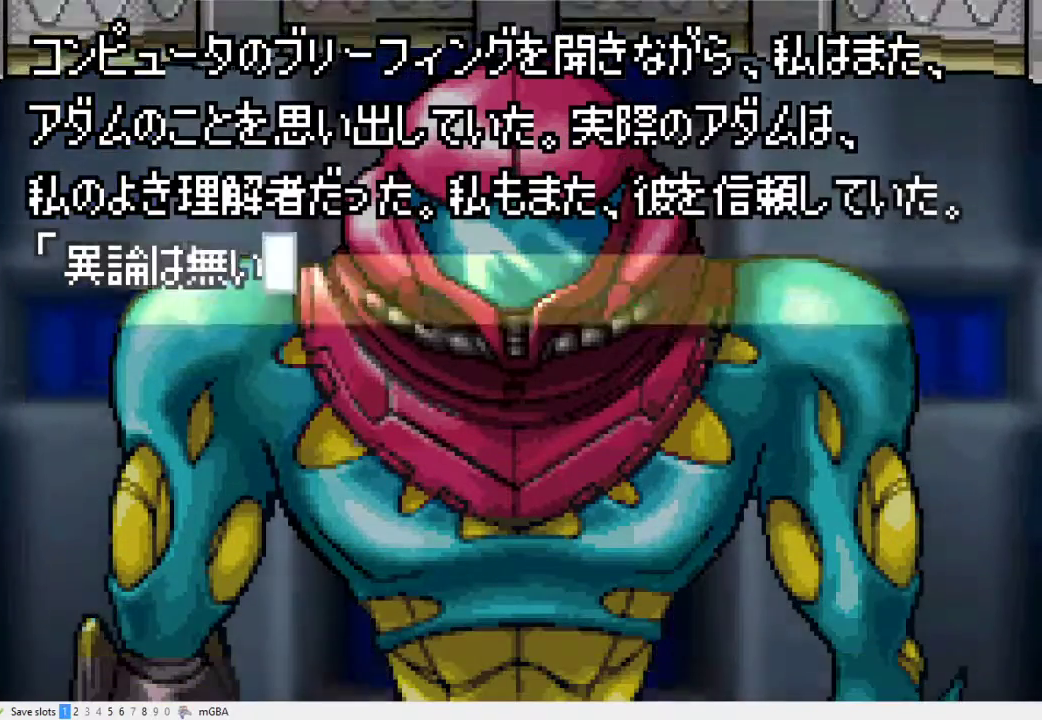
{"buttons": ["A"], "events": []}
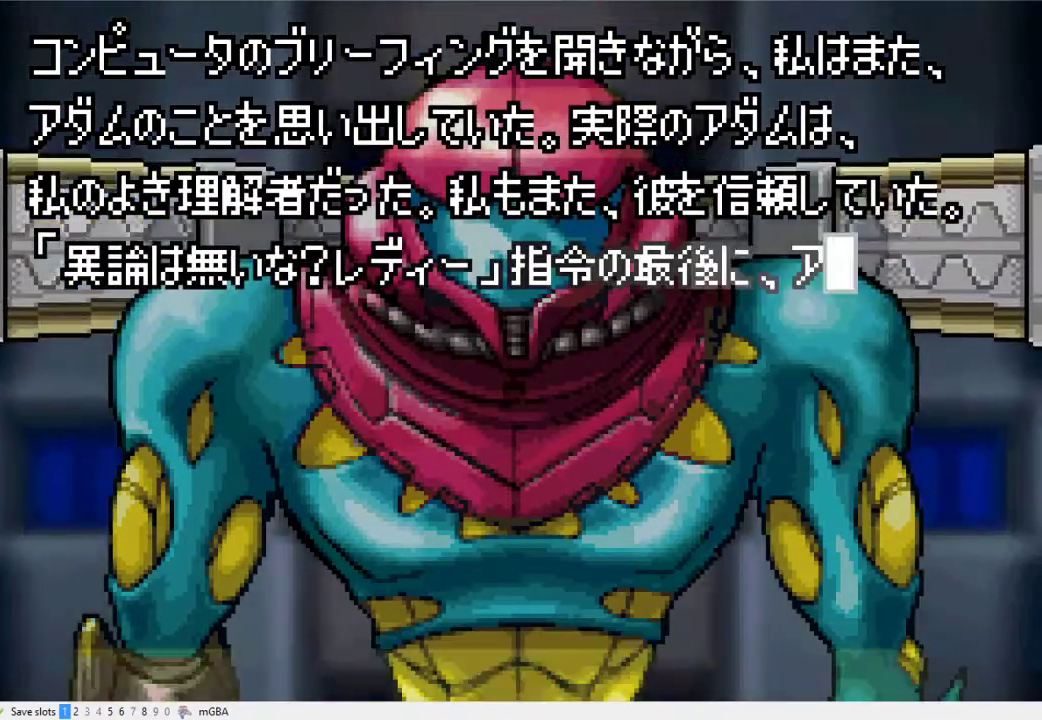
{"buttons": ["A"], "events": []}
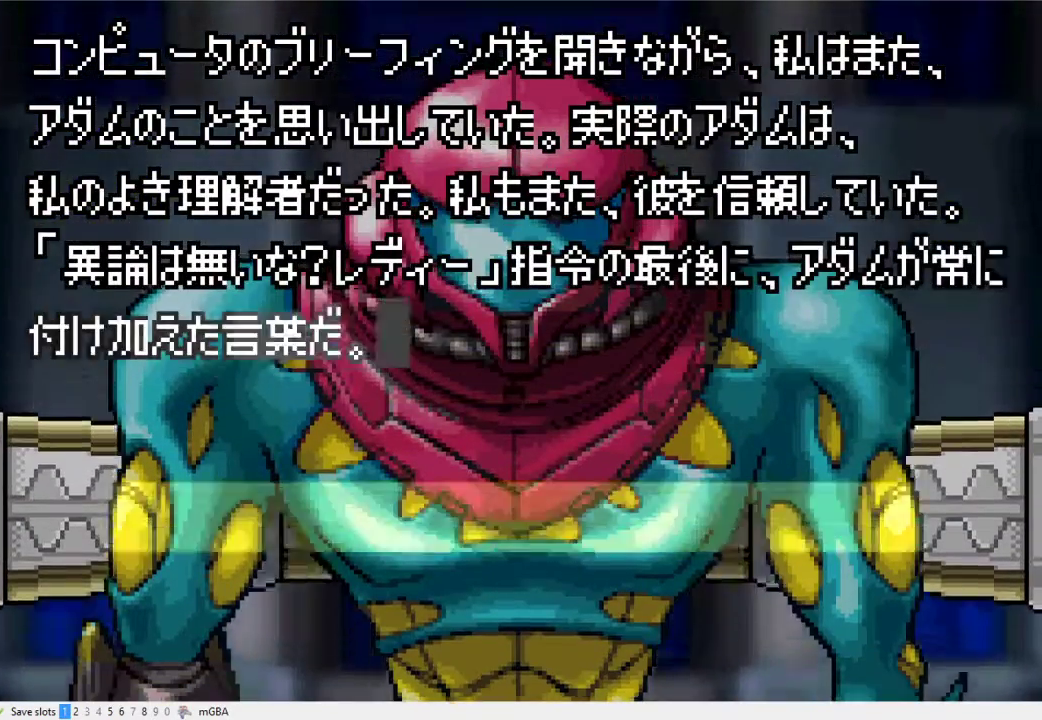
{"buttons": ["A"], "events": []}
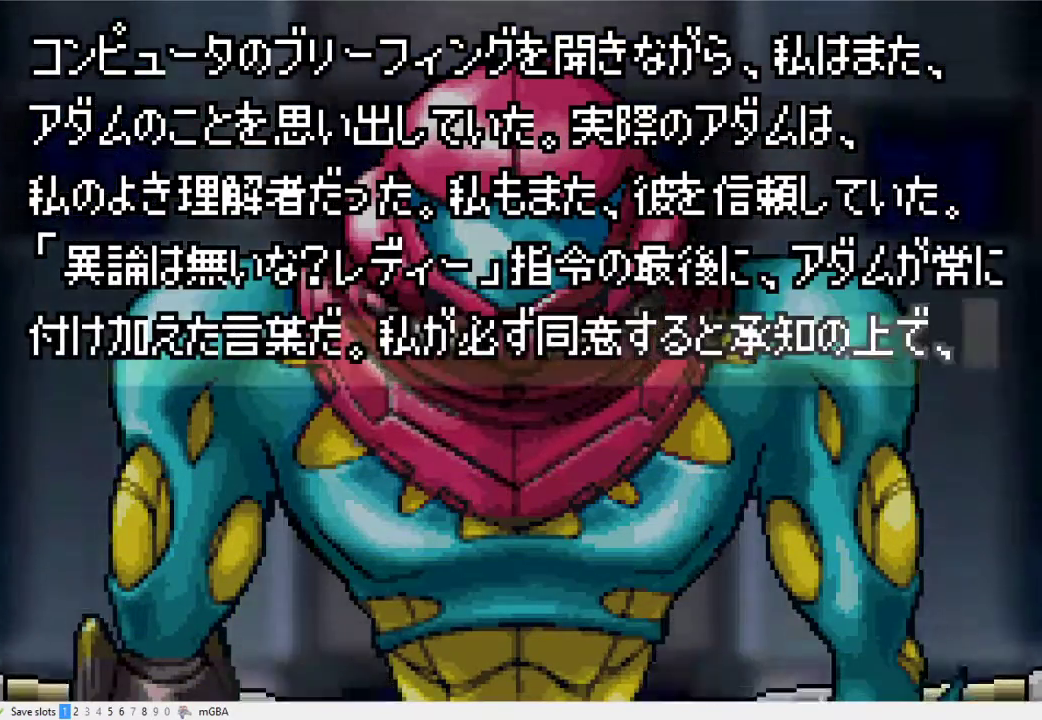
{"buttons": ["A"], "events": []}
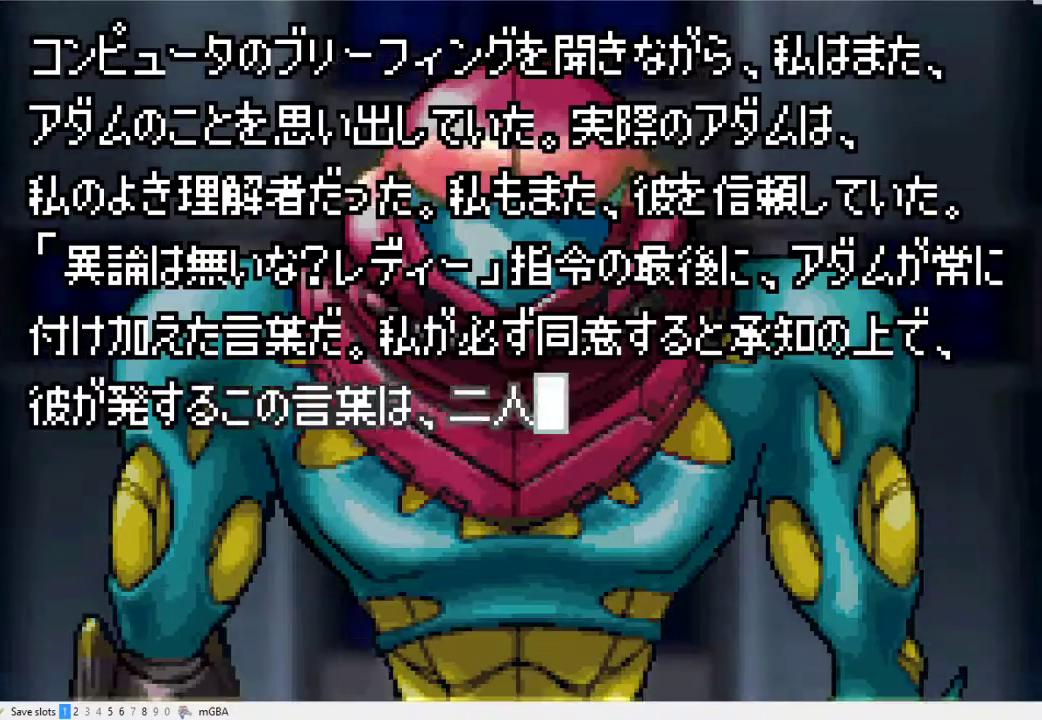
{"buttons": ["A"], "events": []}
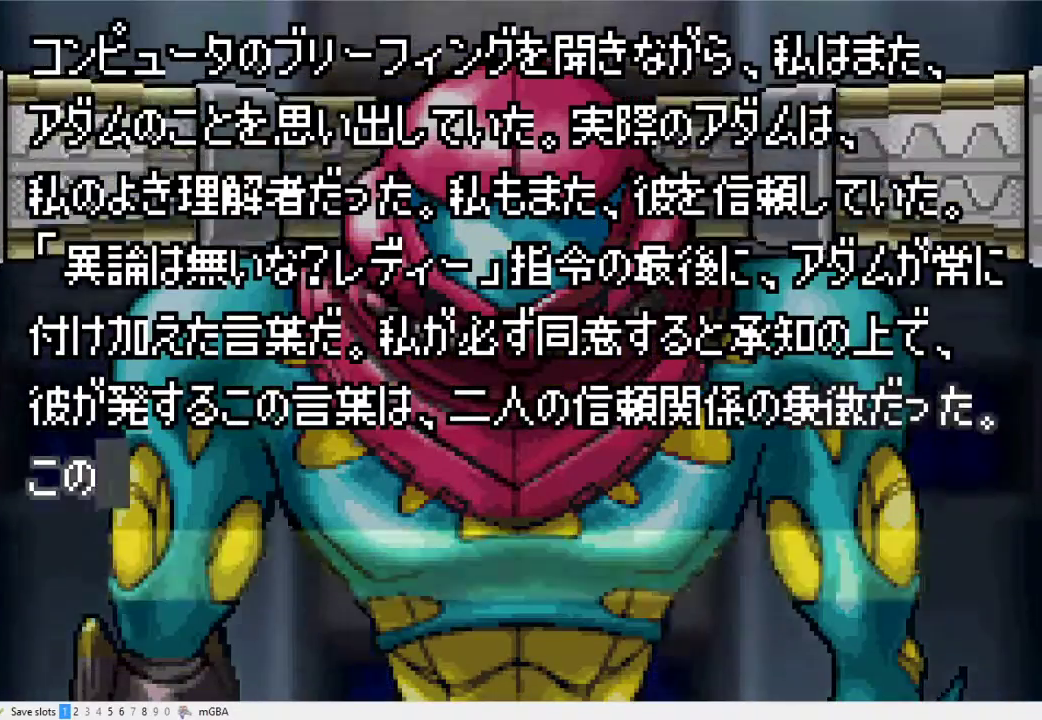
{"buttons": ["A"], "events": []}
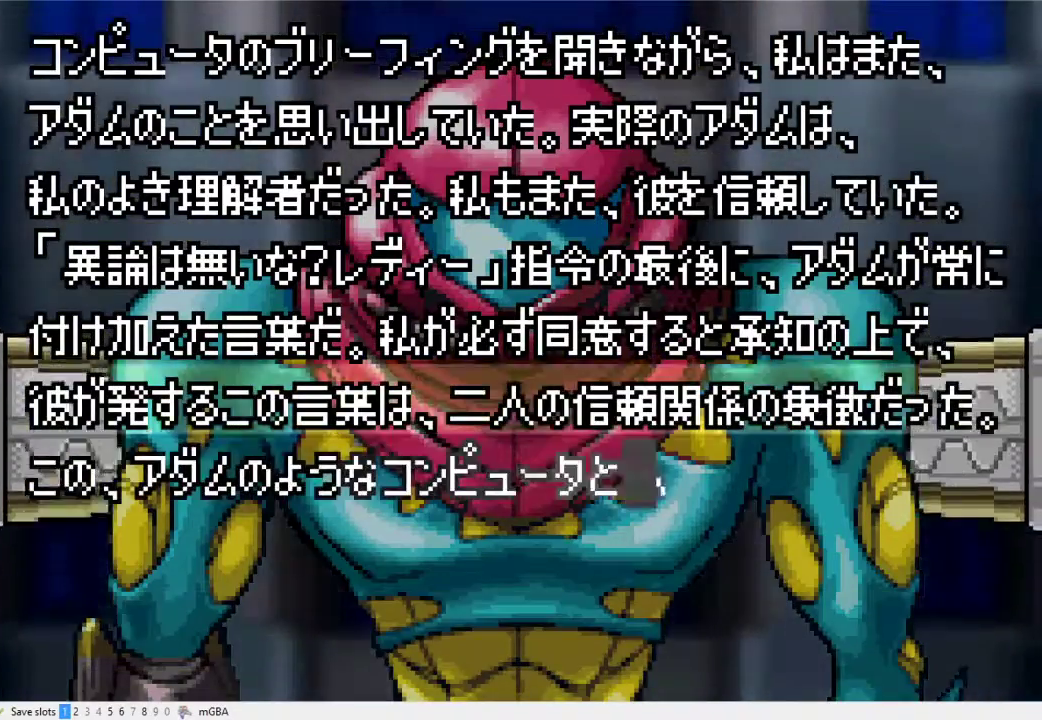
{"buttons": [], "events": [[300, "A", "up"]]}
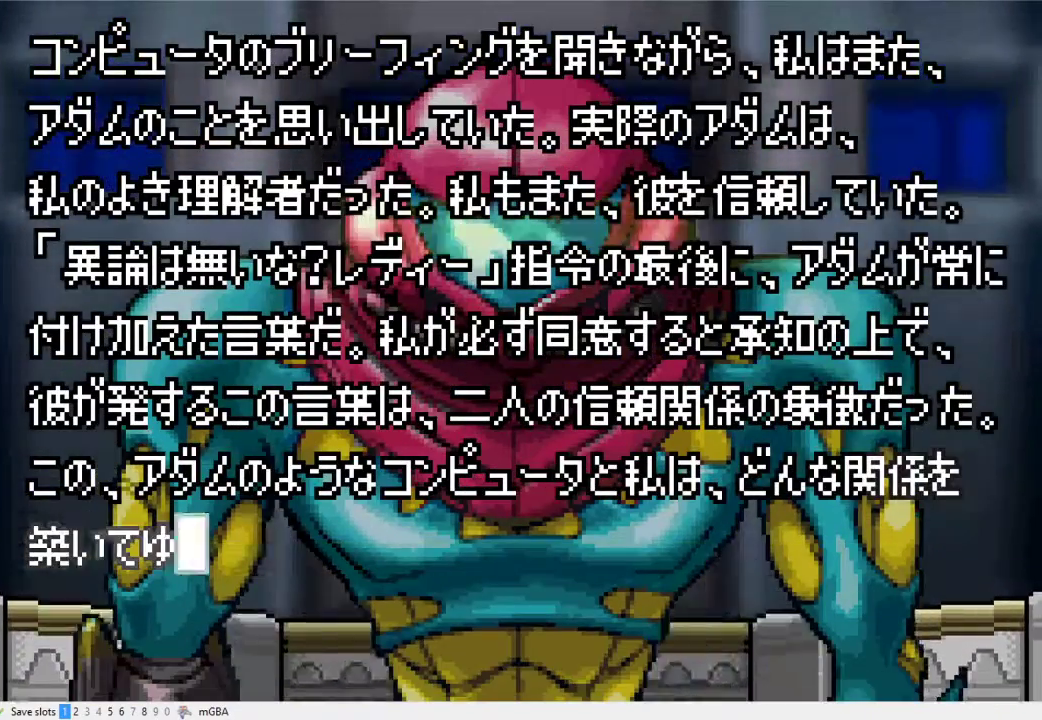
{"buttons": [], "events": [[133, "A", "down"], [200, "A", "up"], [267, "A", "down"], [333, "A", "up"]]}
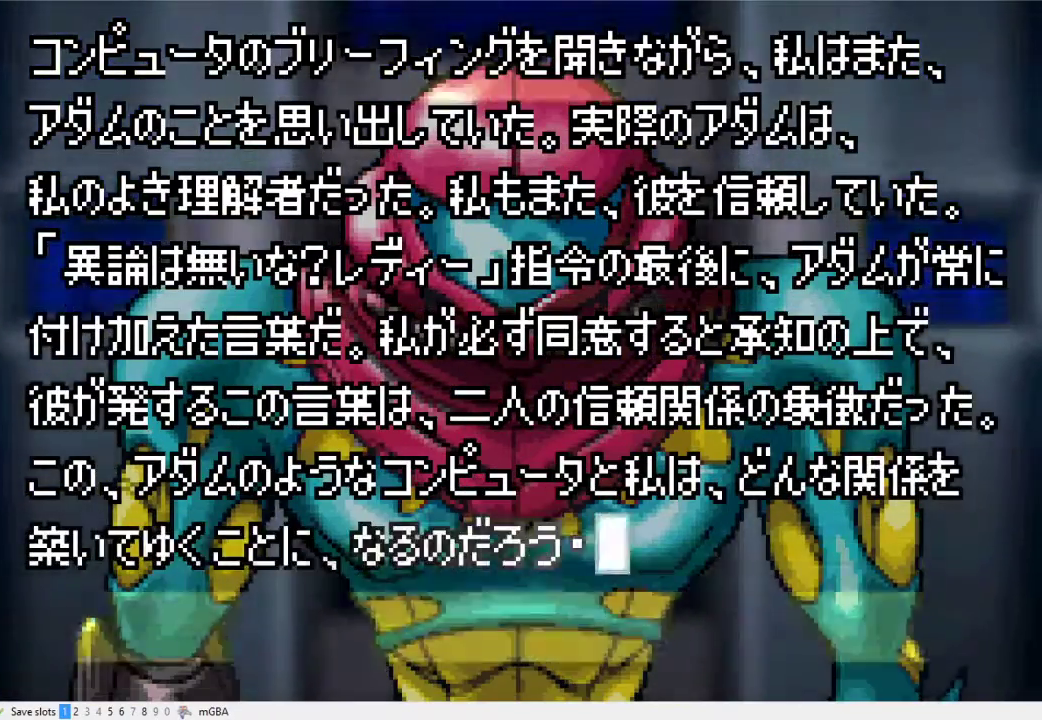
{"buttons": [], "events": [[133, "A", "down"], [200, "A", "up"], [267, "A", "down"], [333, "A", "up"], [400, "A", "down"], [467, "A", "up"]]}
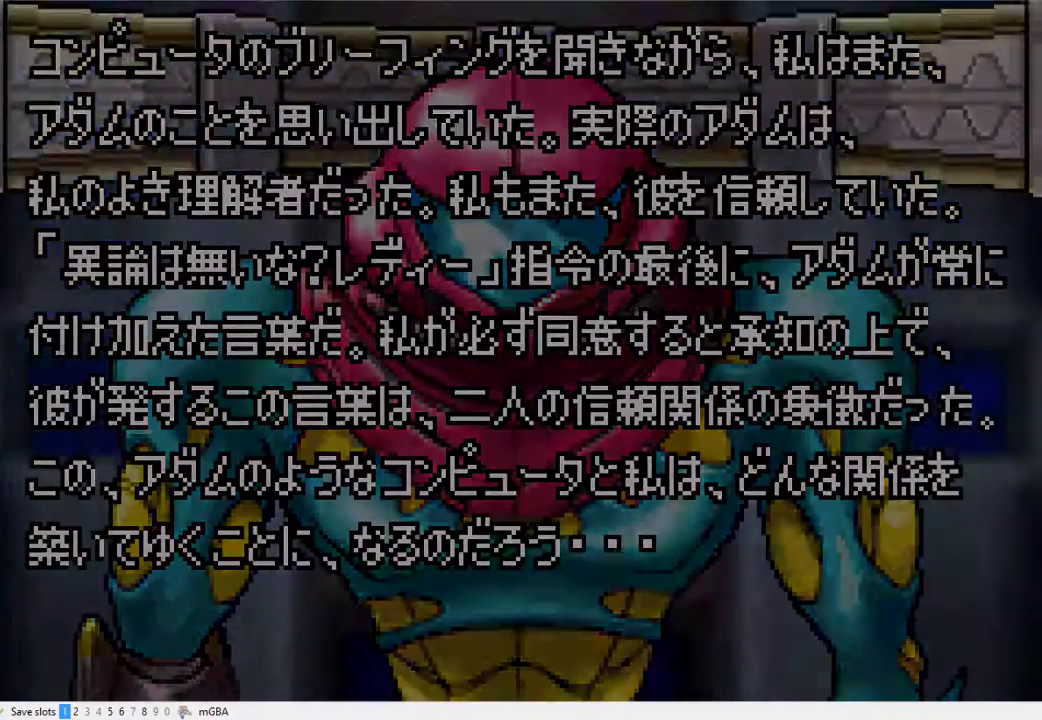
{"buttons": [], "events": []}